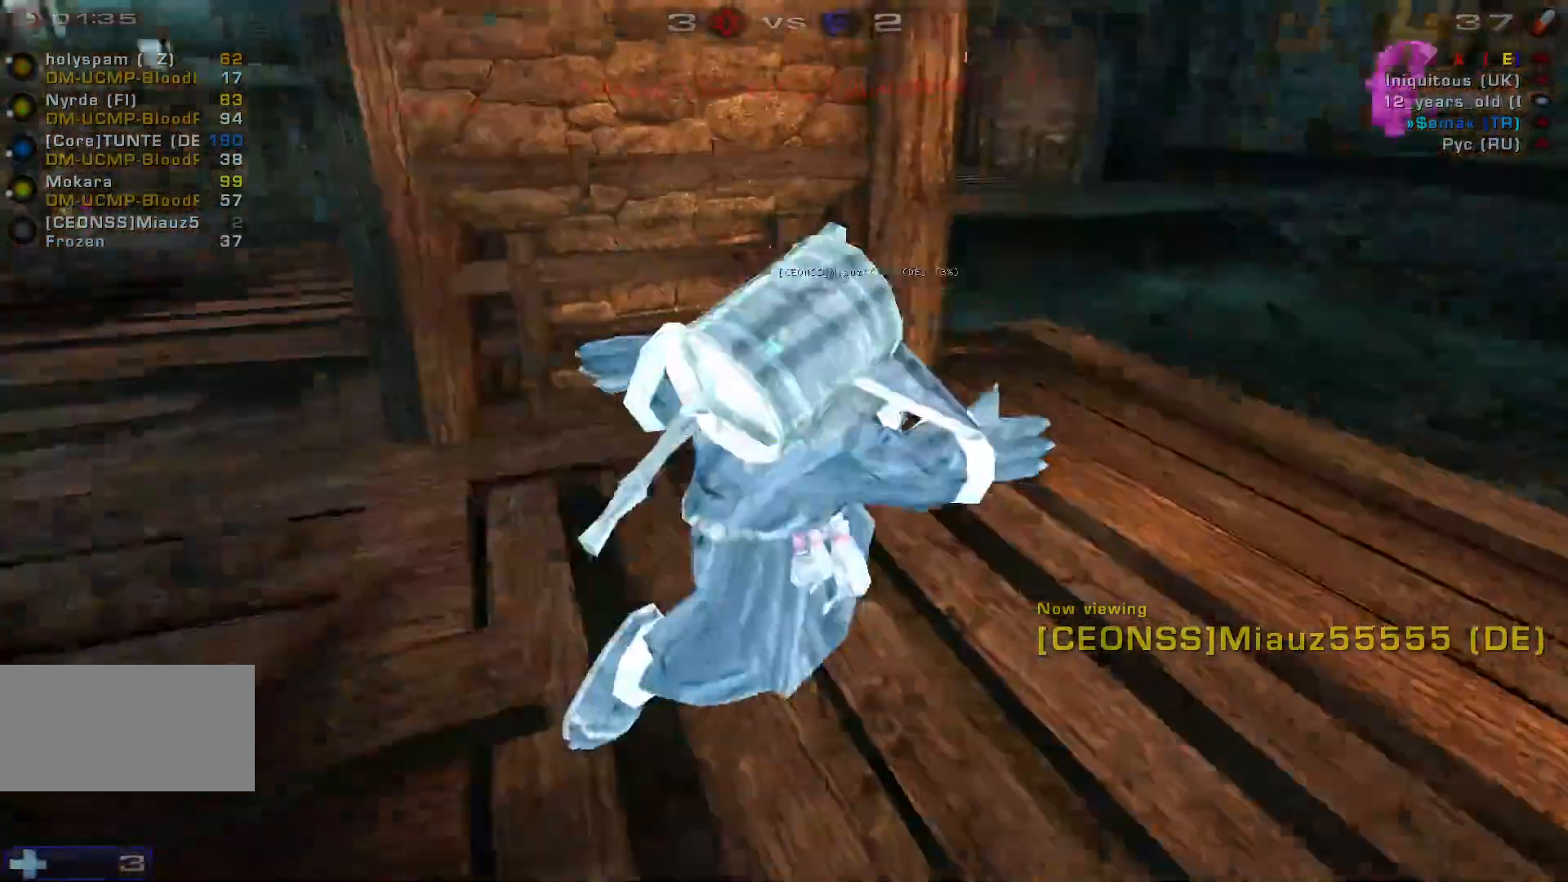
Gameplay with keyboard and mouse; each line is a JSON object with the keys and mouse buttons held at the frame after it. "events" lists presses ("down") and releases ("up") of "a", "c", "ctrl", "d", "e", "f", "q", "r", "s", "shift", "space", "w", "mouse_left", "mouse_wheel", "mouse_right", "mouse_mb4" and "mouse_mb5" between this image and that frame as [ms after this image, input, new state], when the widget could be followed in between. "mouse_left", "mouse_wheel", "mouse_right", "mouse_mb4", "mouse_mb5" = the "left", "wheel", "right", "mb4", "mb5" buttons of the "mouse" list. No other keys are recorded. "wheel" means that the mouse wheel is clicked or scrolled. Mouse movement is not recorded.
{"keys": [], "mouse": [], "events": []}
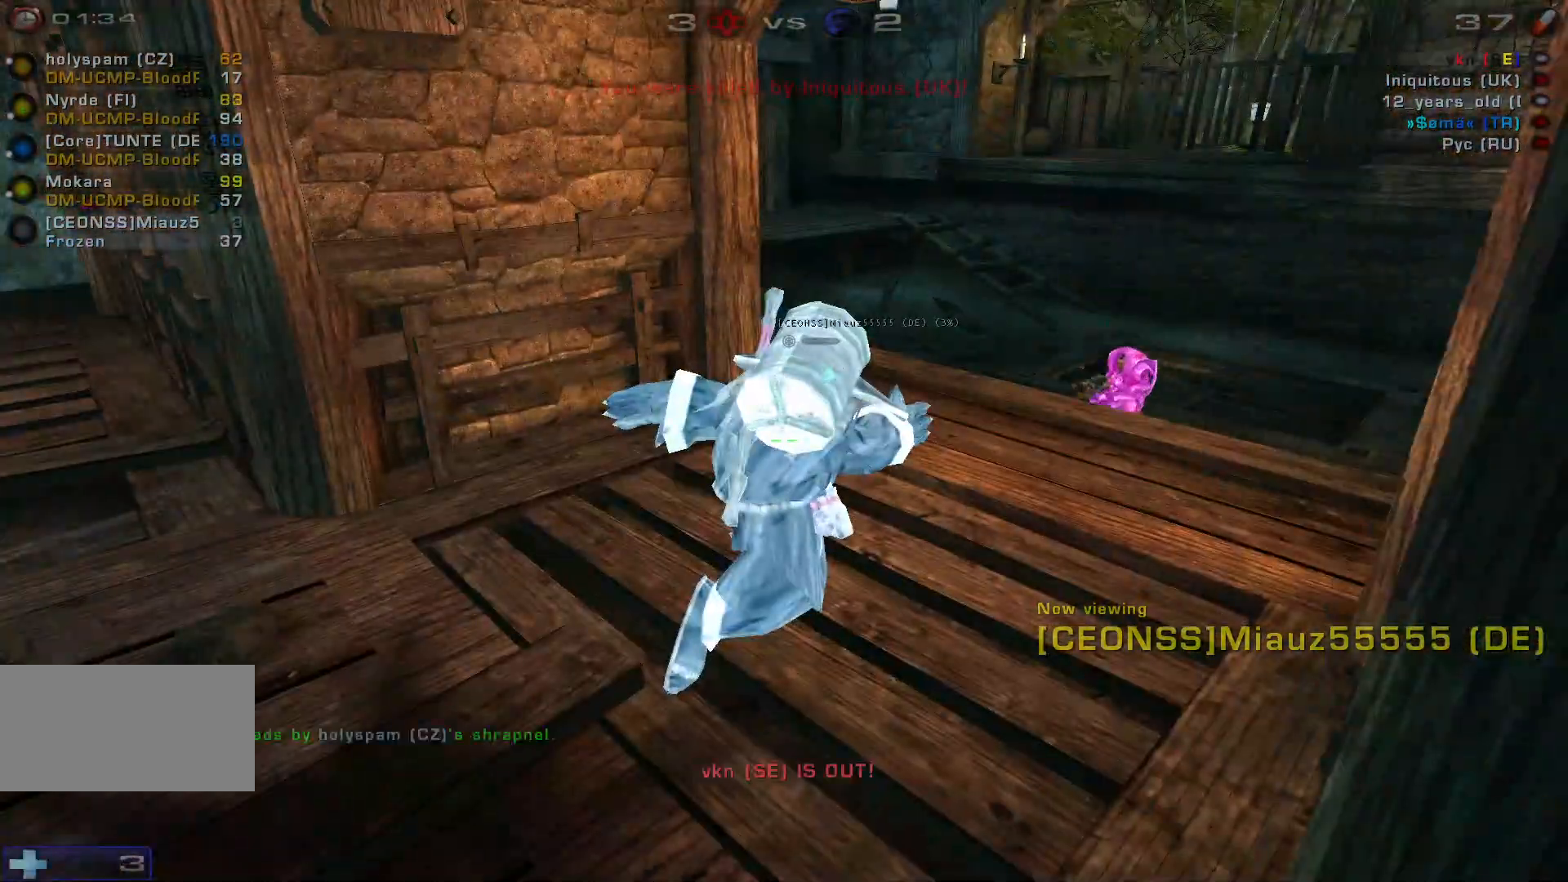
{"keys": [], "mouse": [], "events": []}
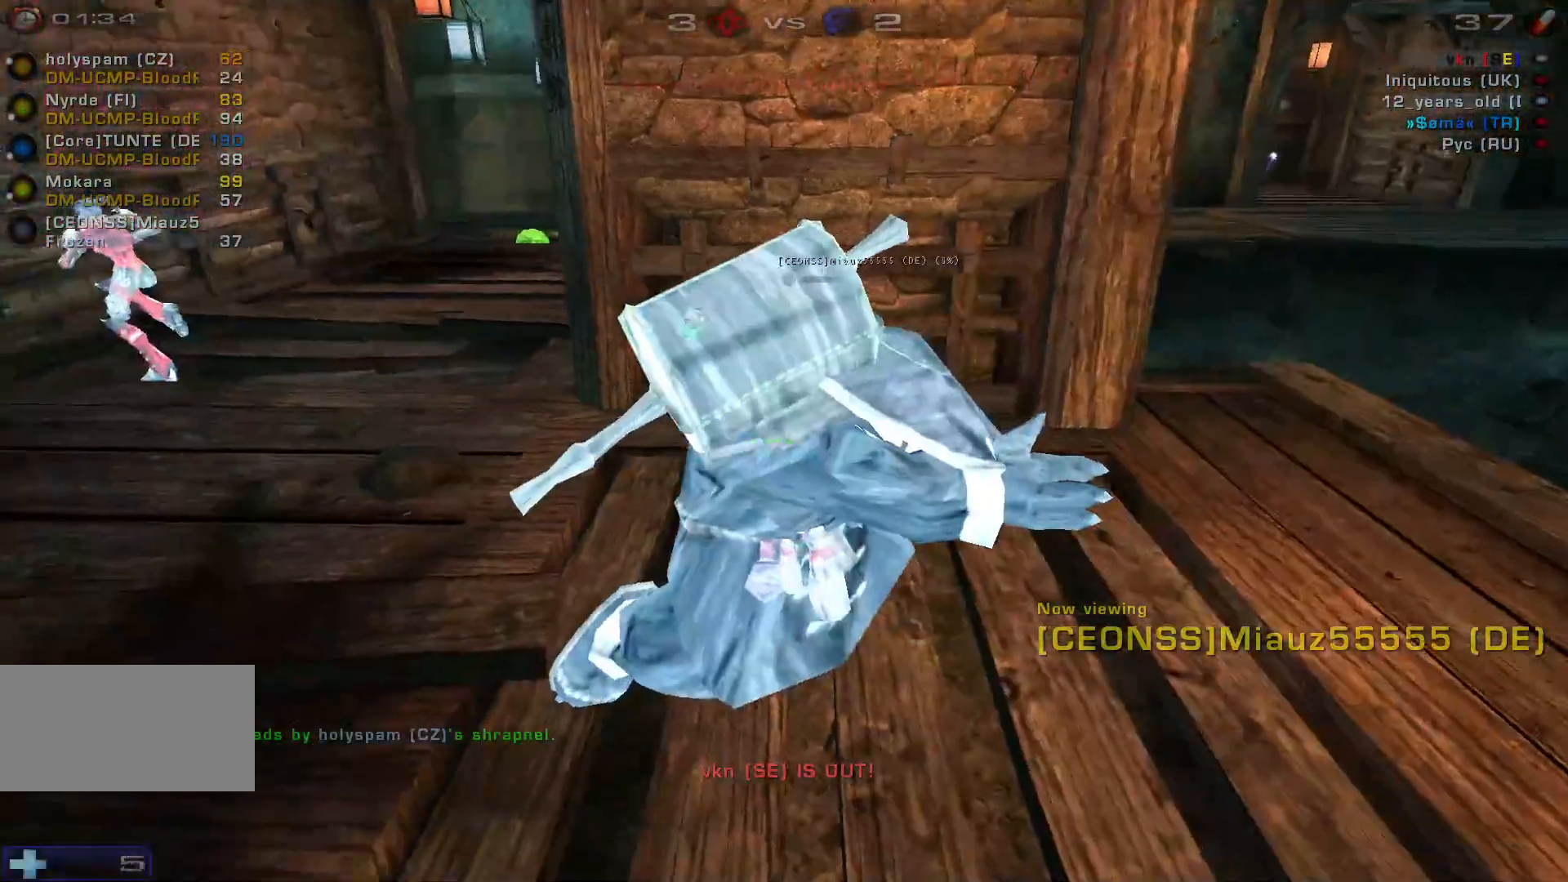
{"keys": [], "mouse": [], "events": []}
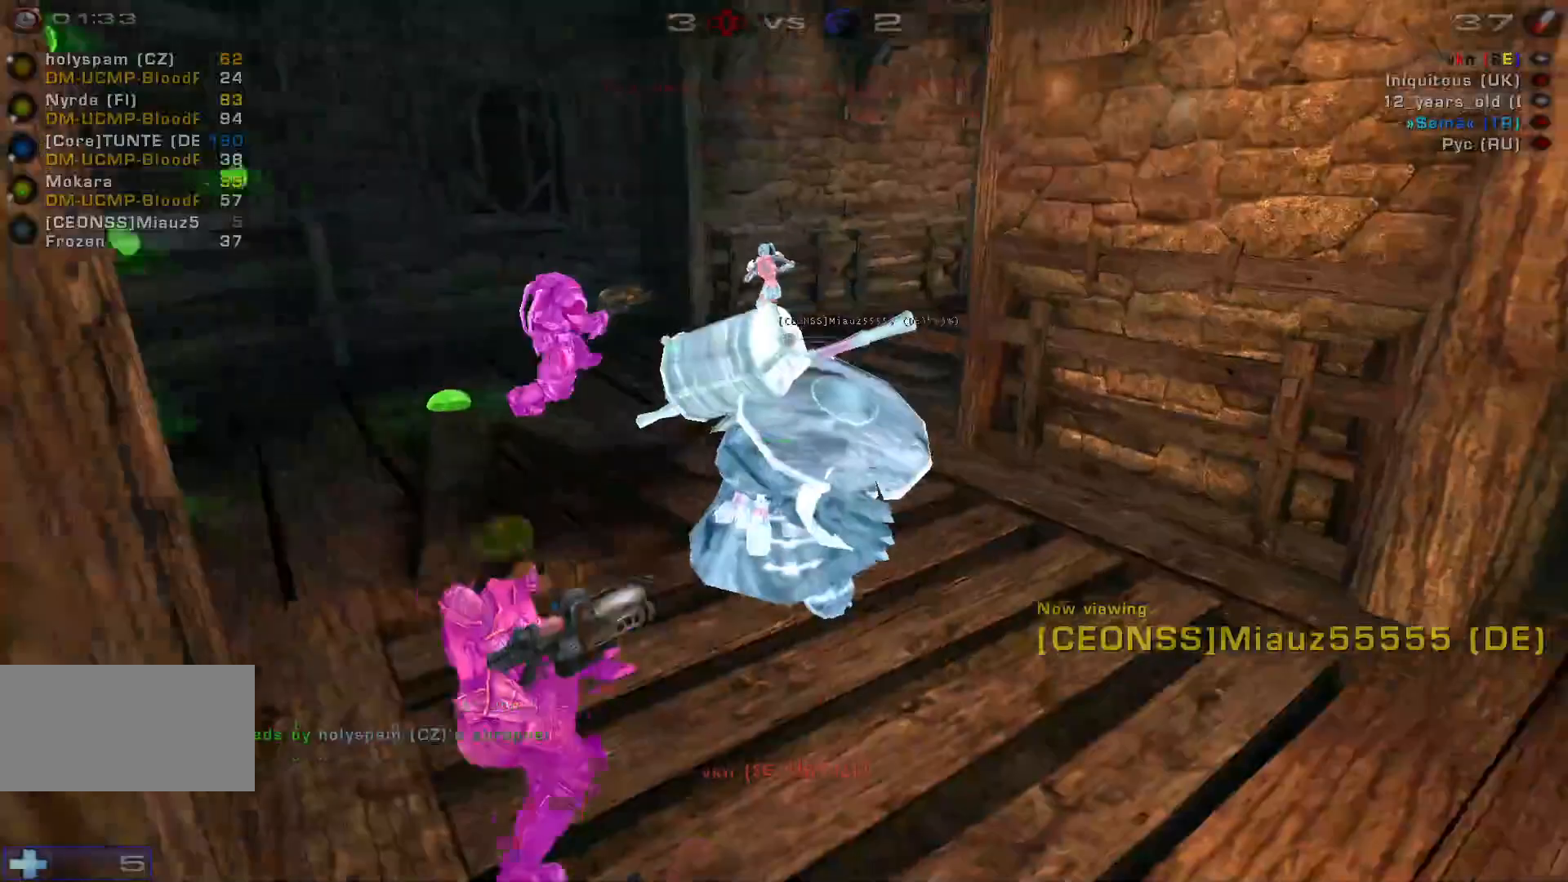
{"keys": [], "mouse": [], "events": []}
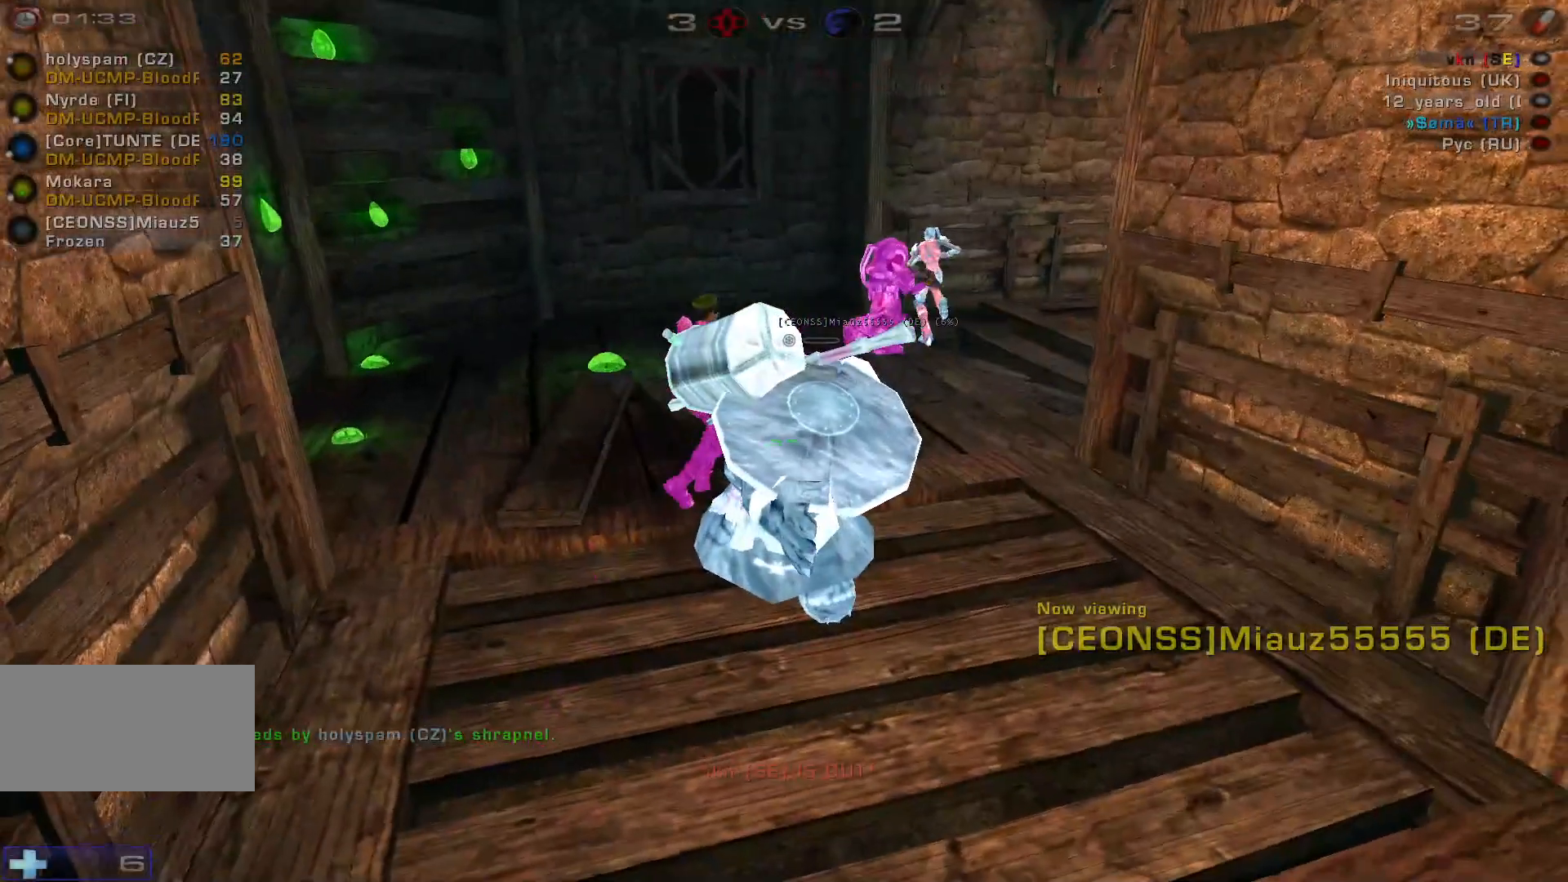
{"keys": [], "mouse": [], "events": []}
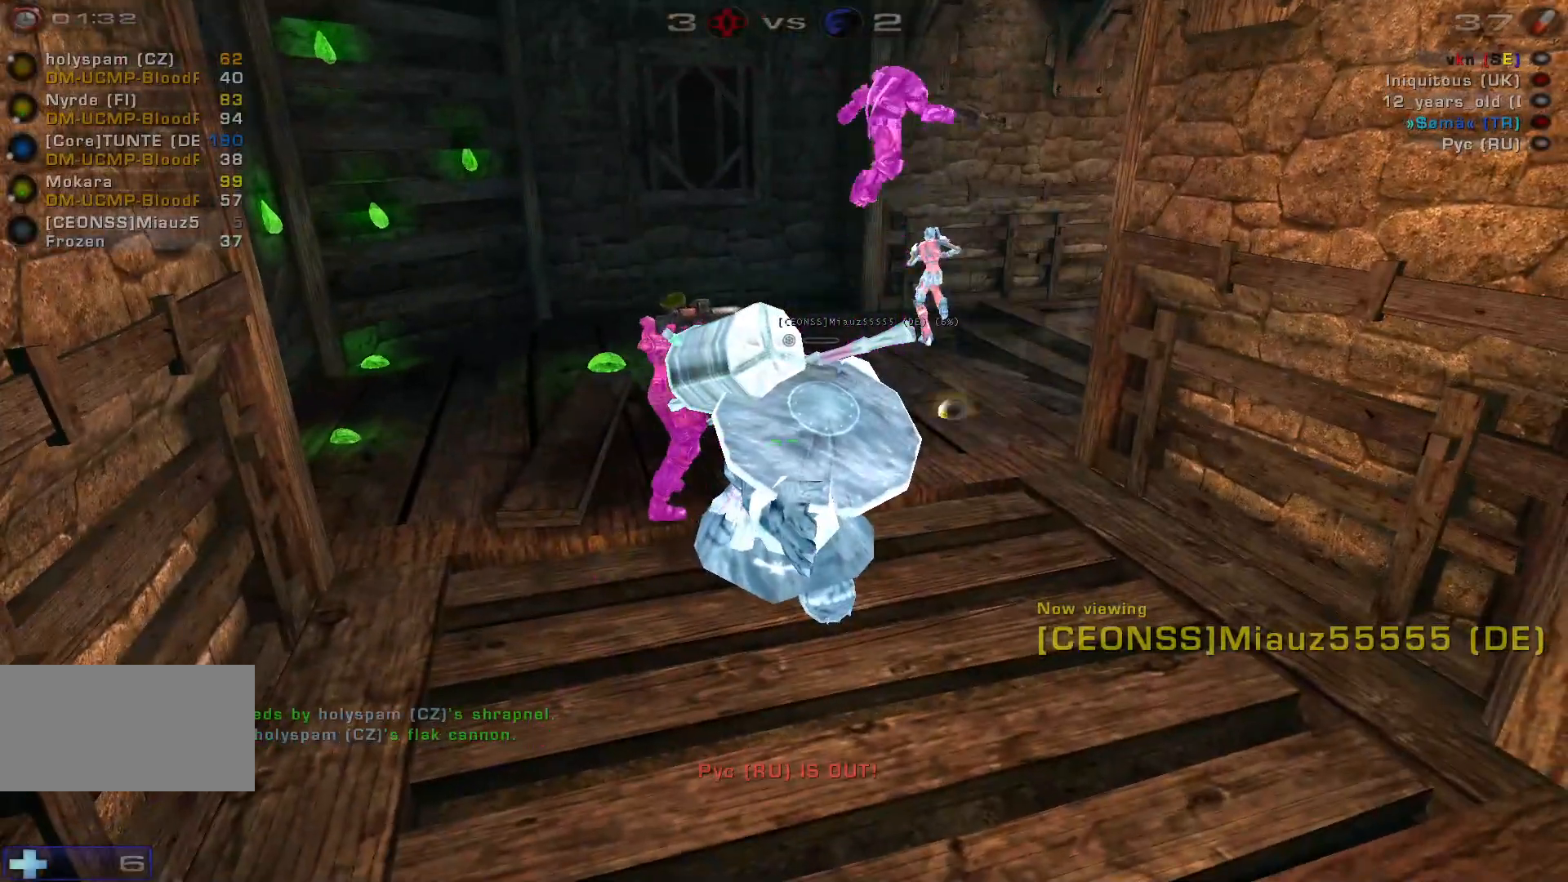
{"keys": [], "mouse": ["left"], "events": [[467, "mouse_left", "down"]]}
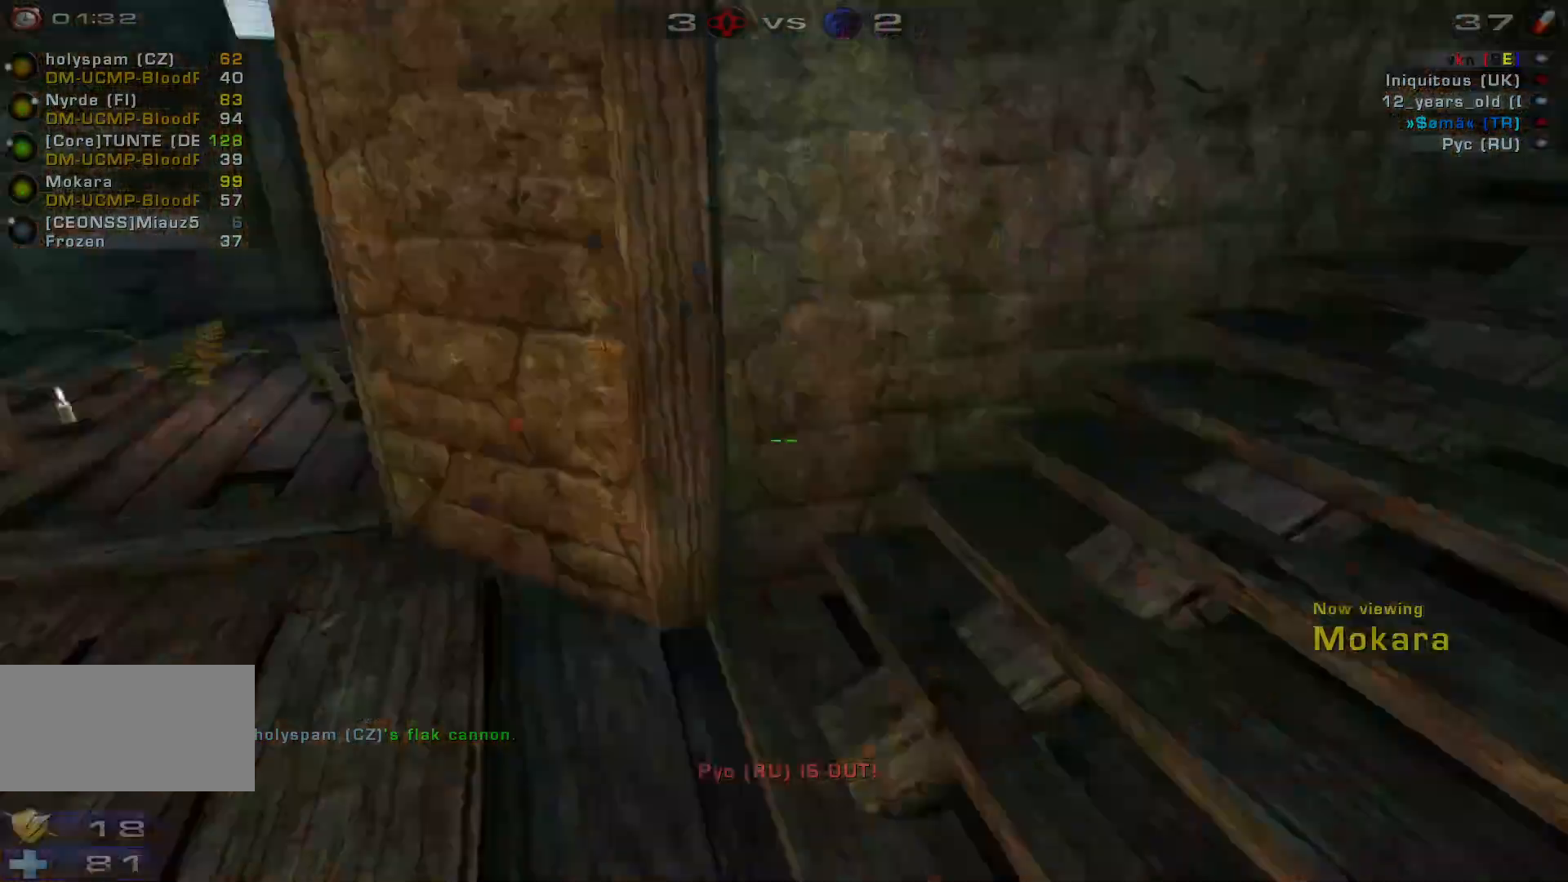
{"keys": [], "mouse": [], "events": [[100, "mouse_left", "up"]]}
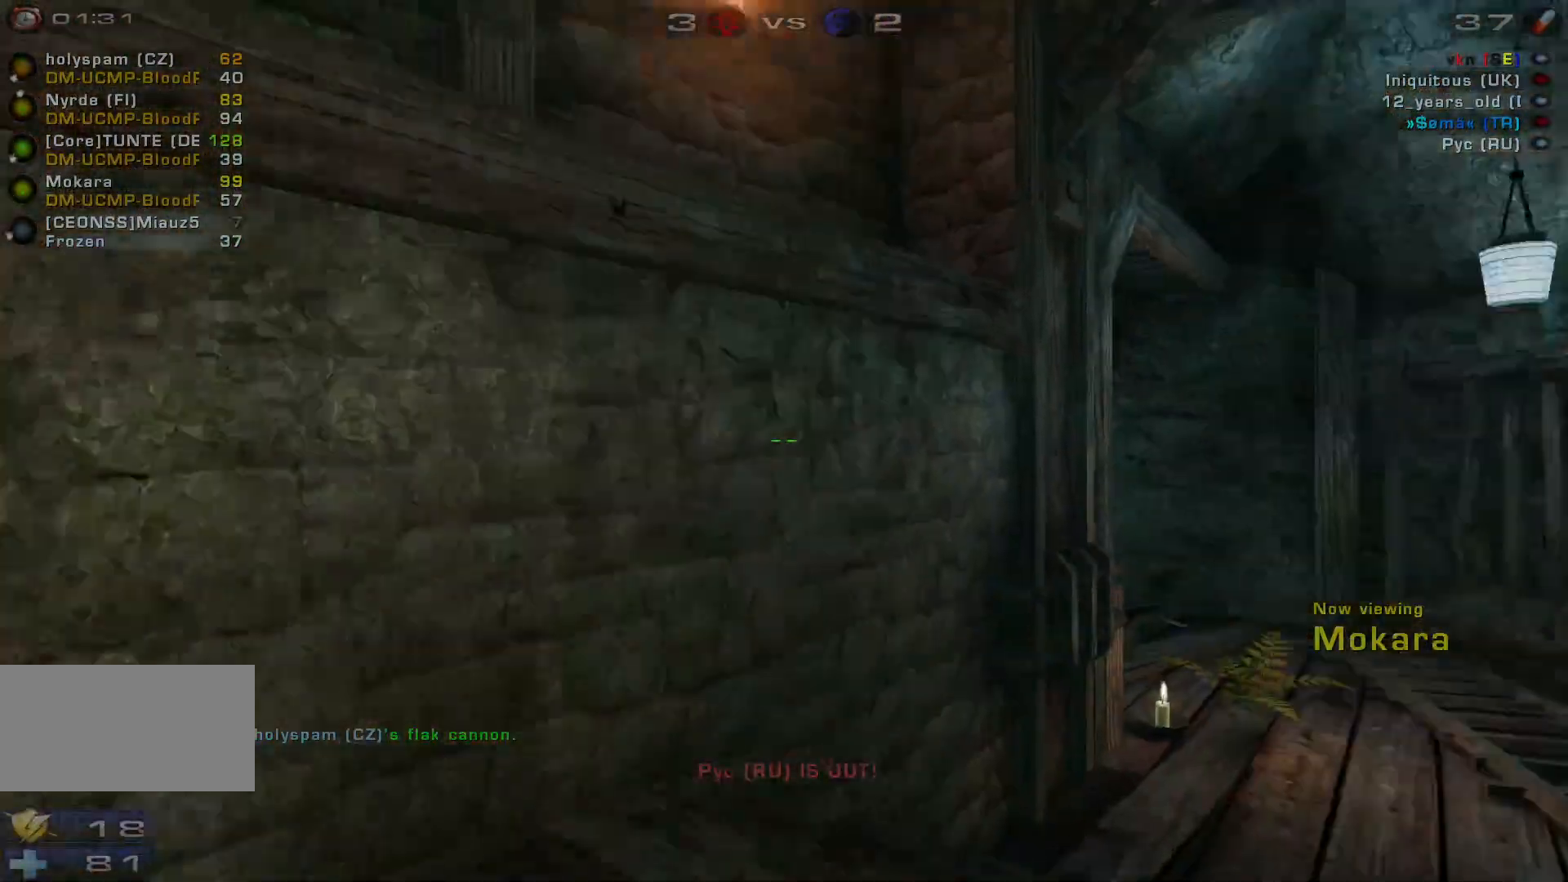
{"keys": [], "mouse": [], "events": []}
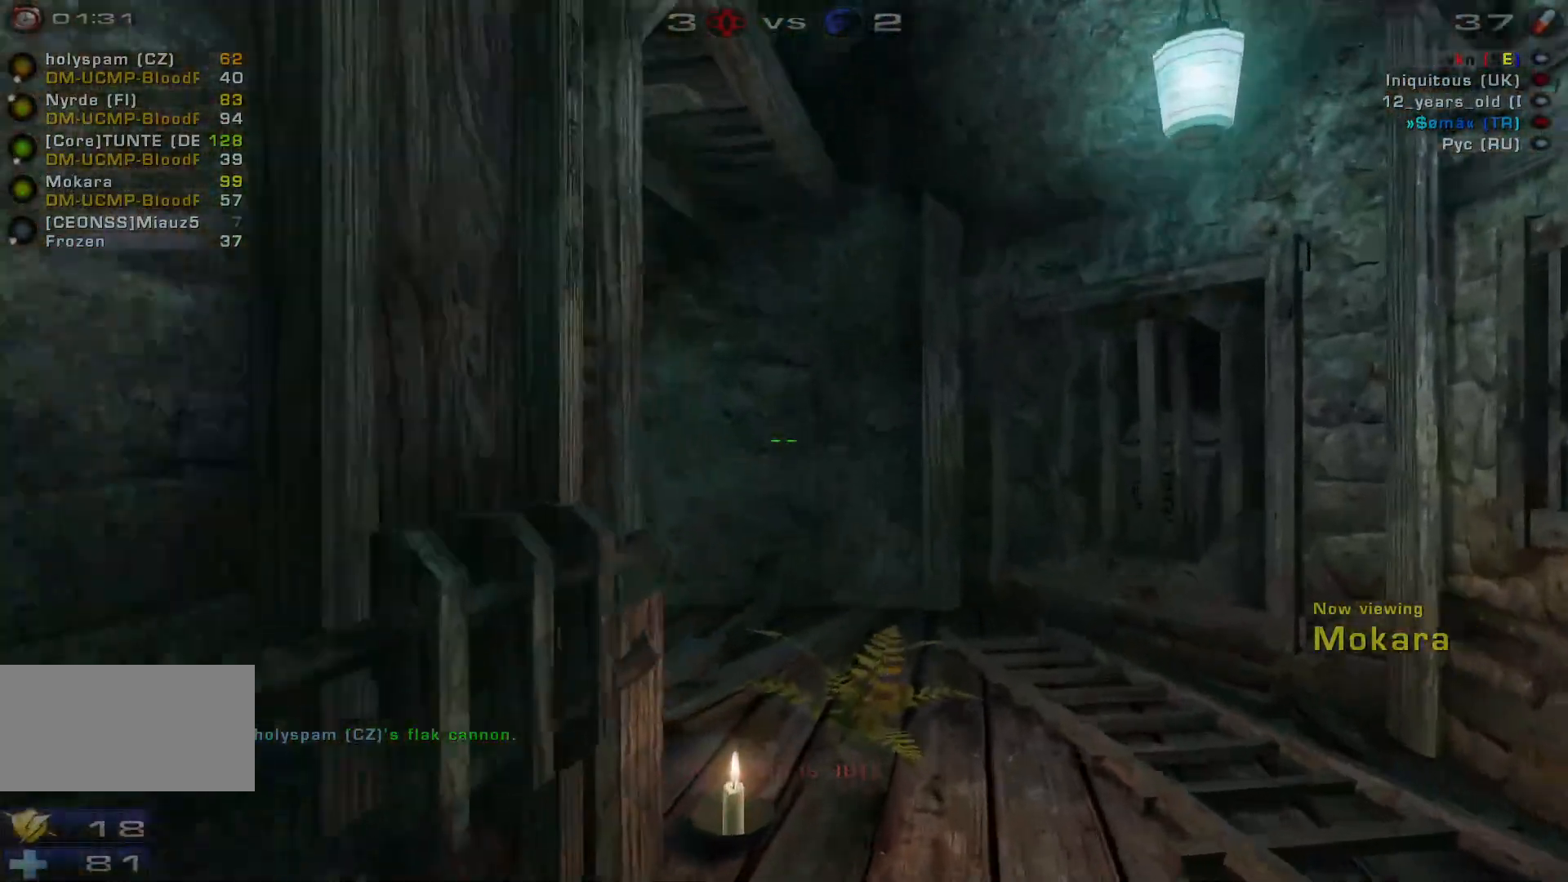
{"keys": [], "mouse": [], "events": [[134, "mouse_left", "down"], [267, "mouse_left", "up"]]}
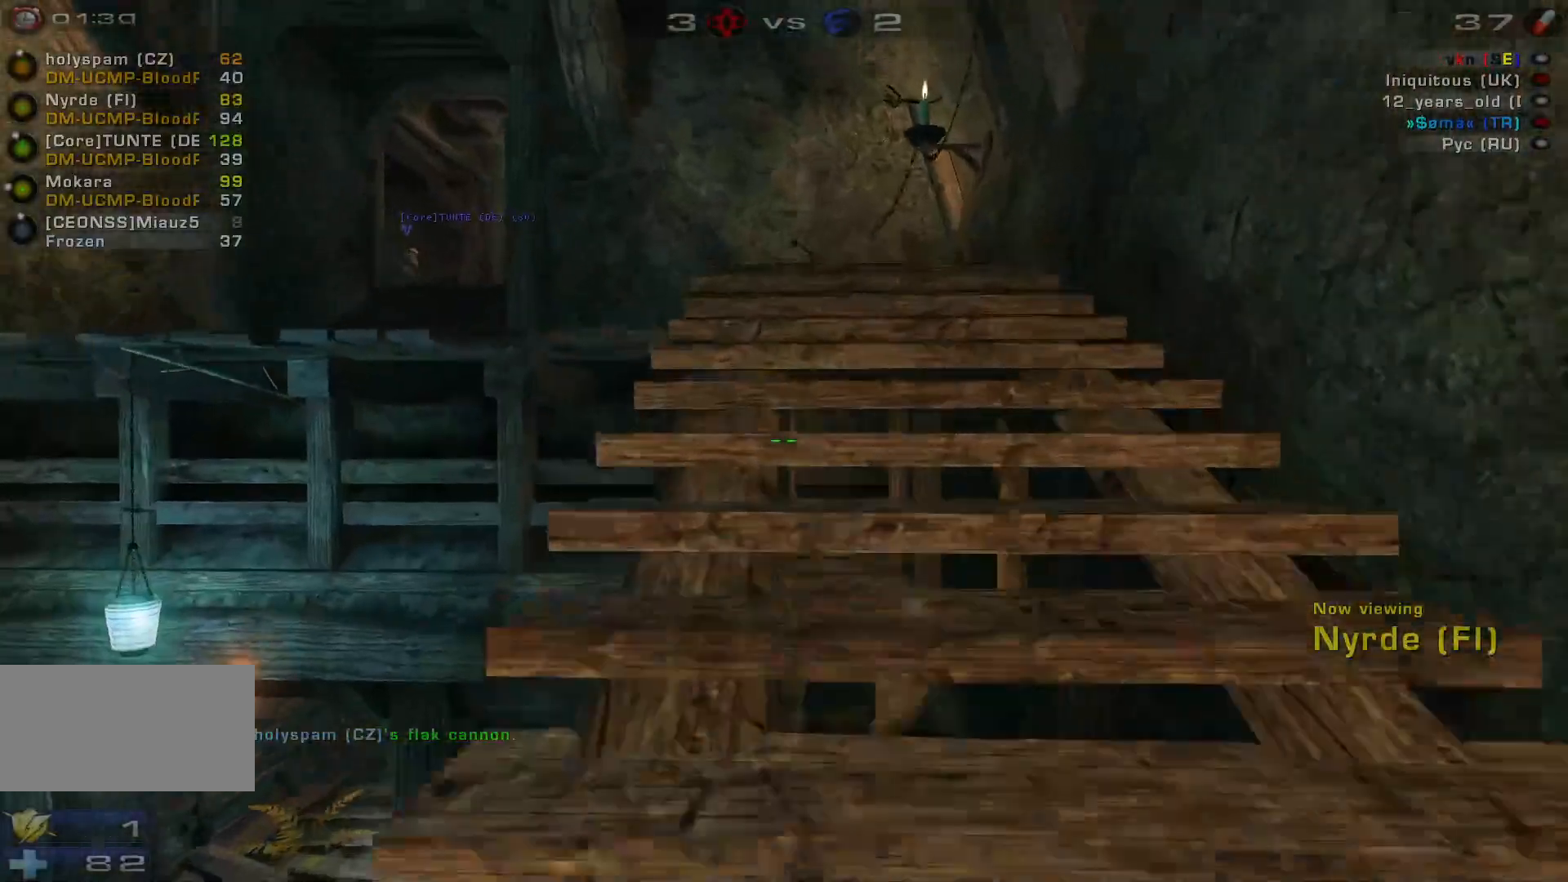
{"keys": [], "mouse": [], "events": []}
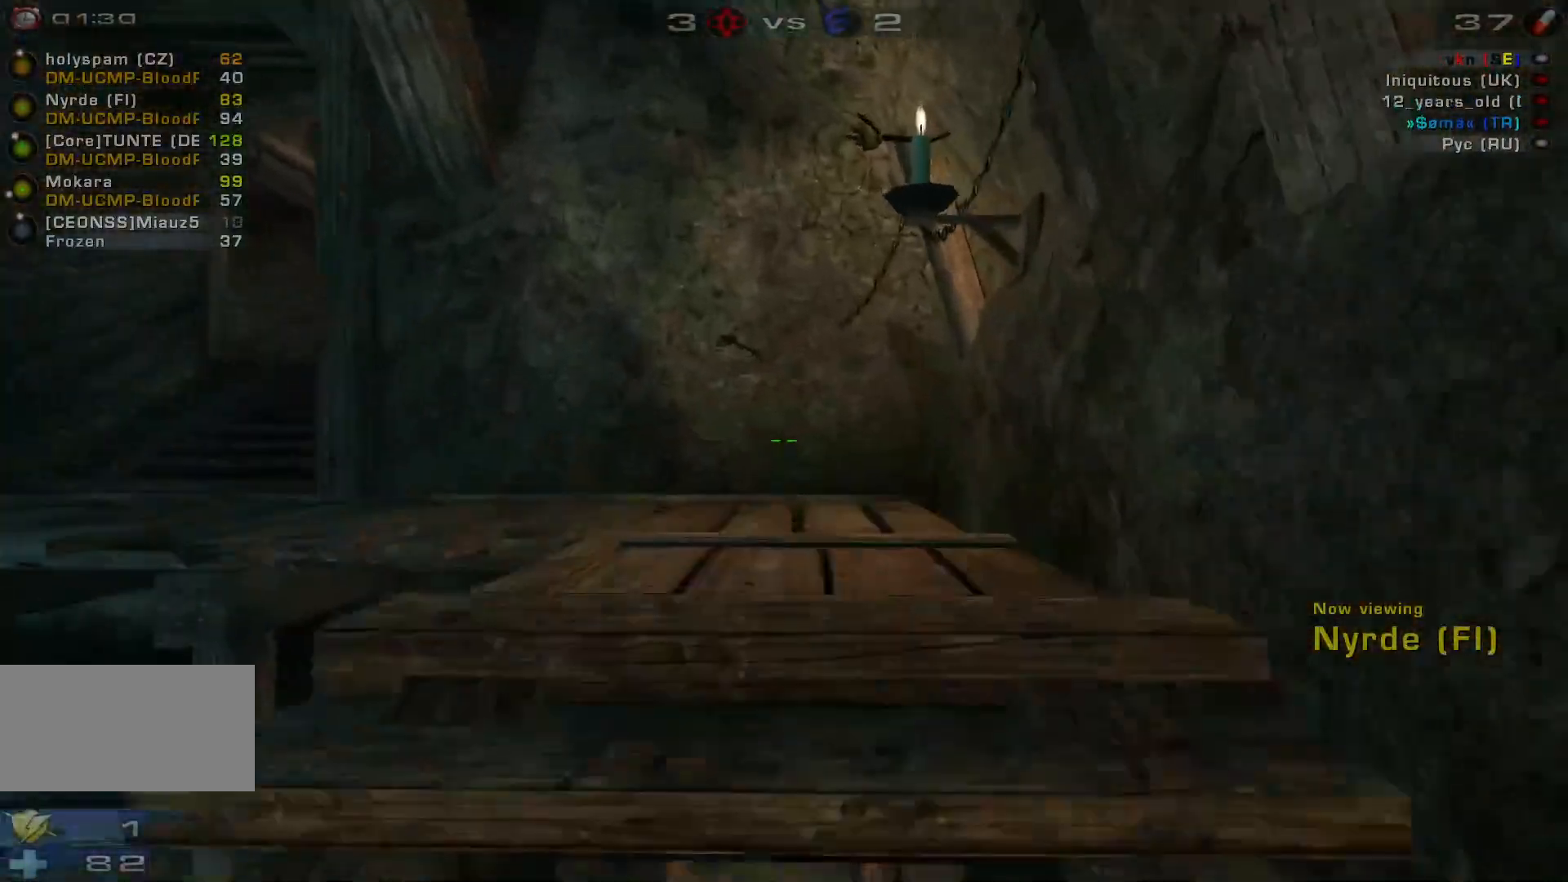
{"keys": [], "mouse": [], "events": []}
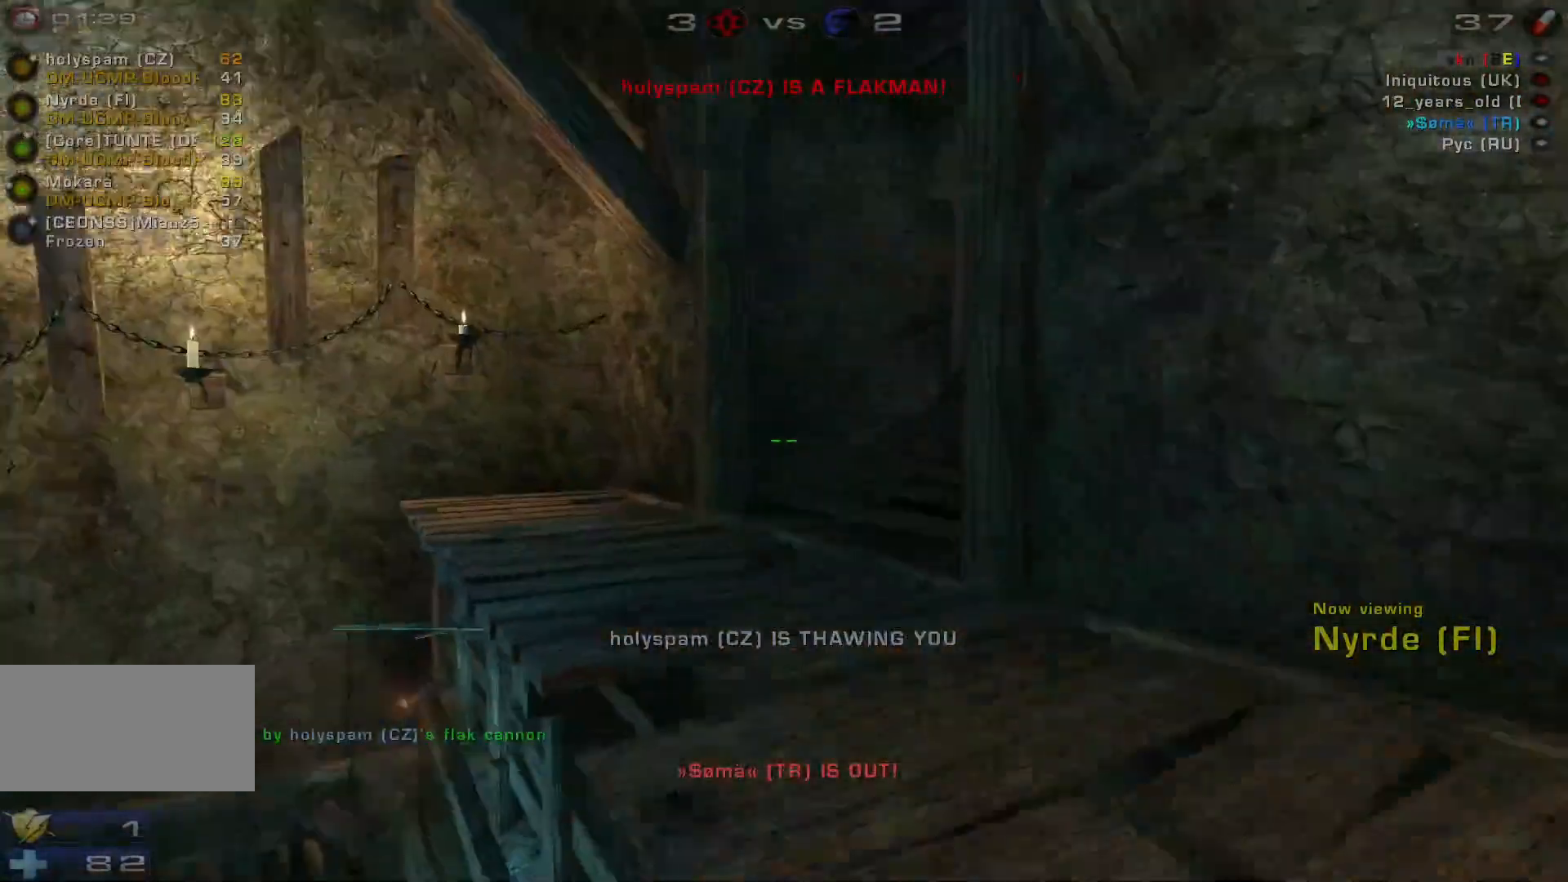
{"keys": [], "mouse": [], "events": []}
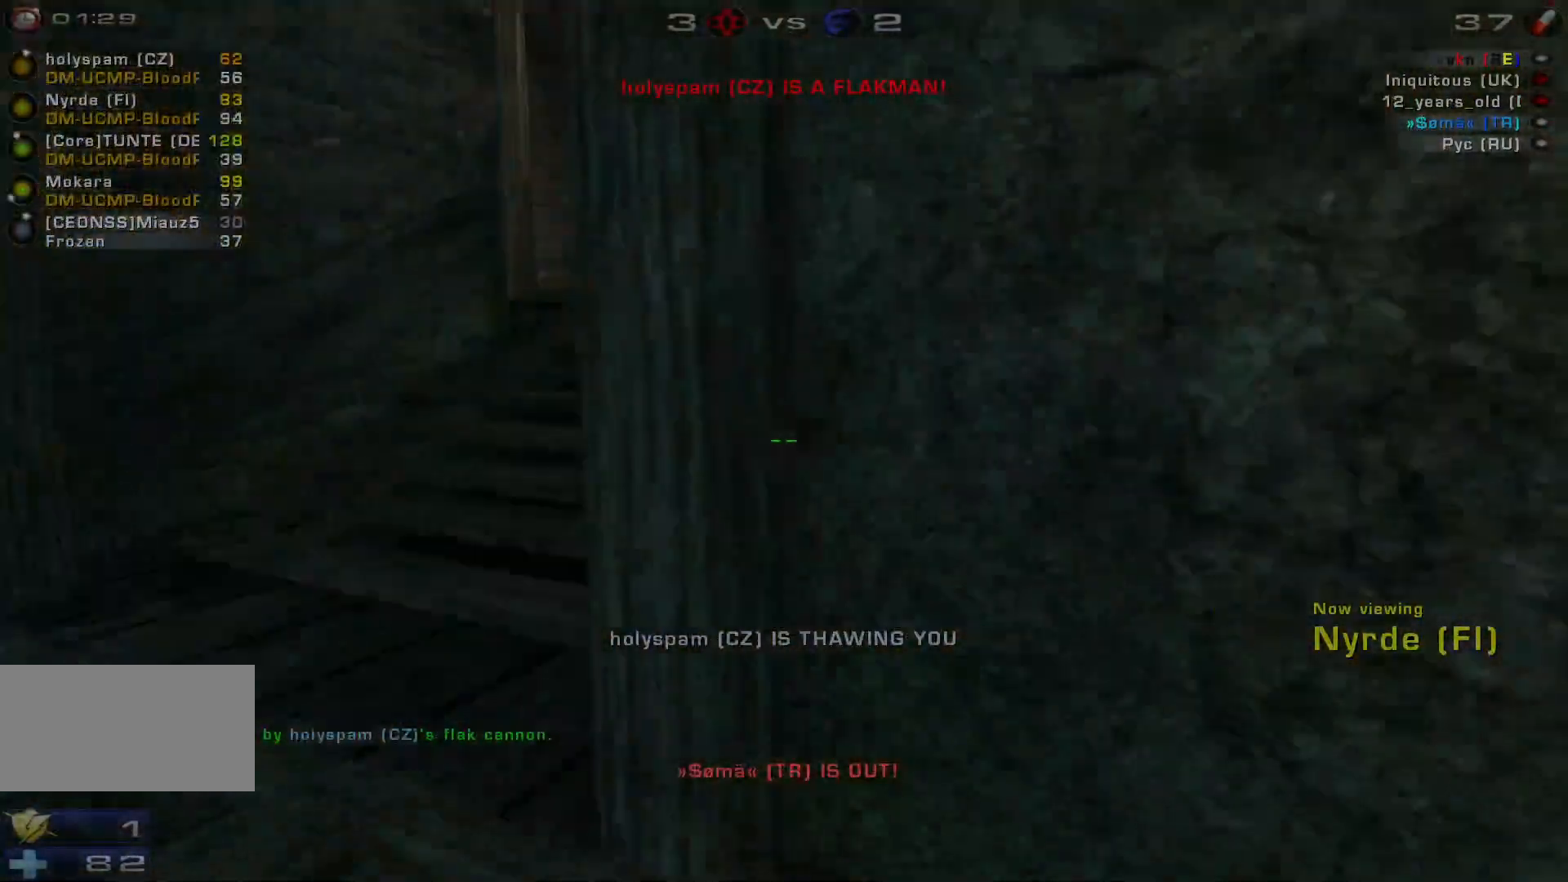
{"keys": [], "mouse": [], "events": []}
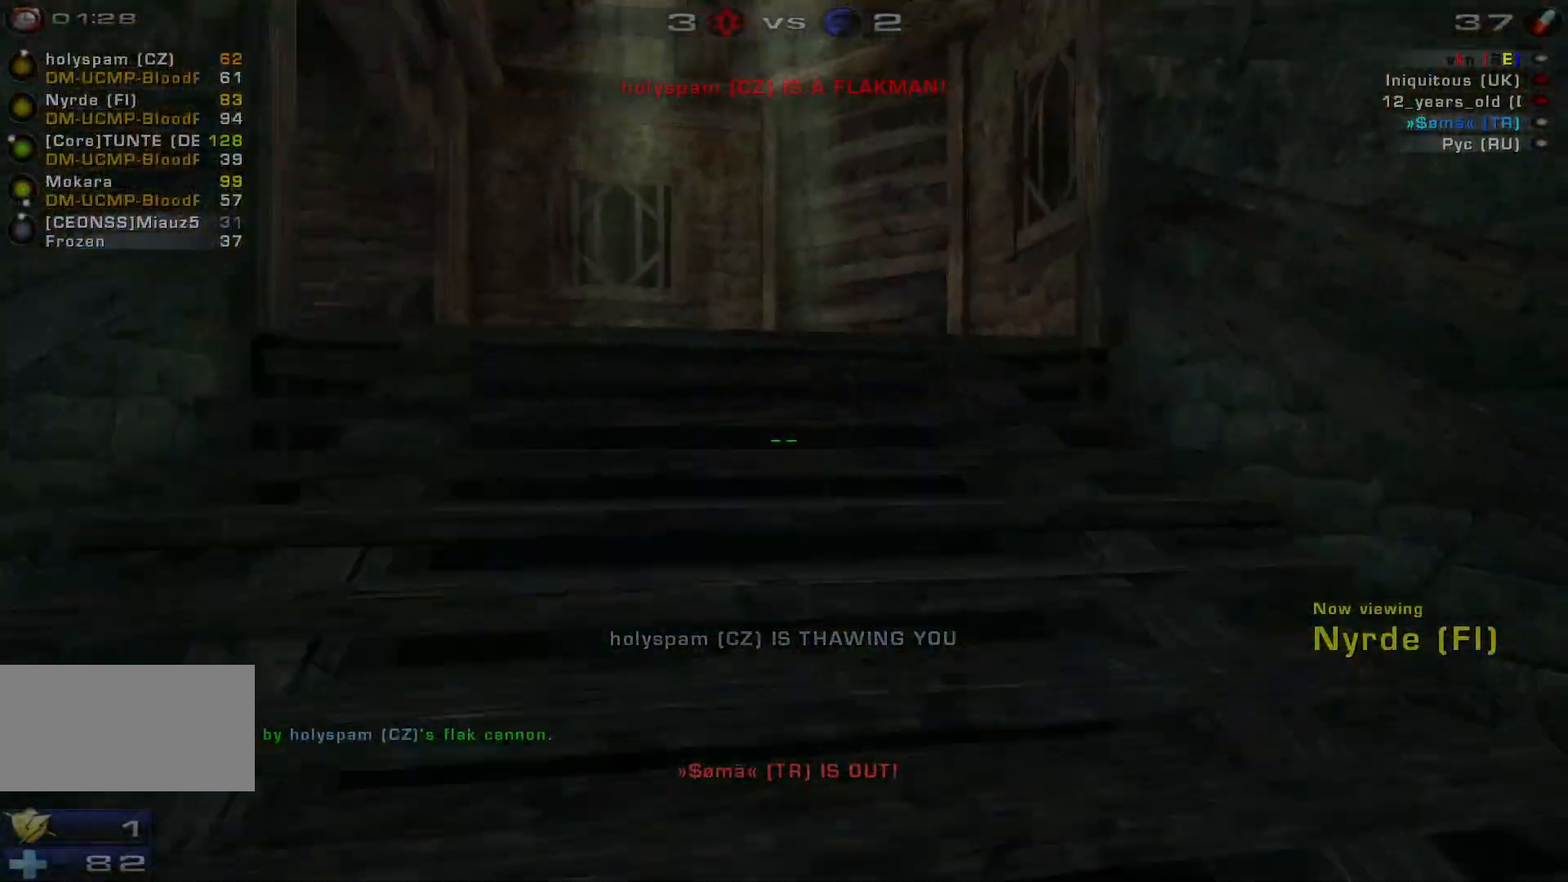
{"keys": [], "mouse": [], "events": []}